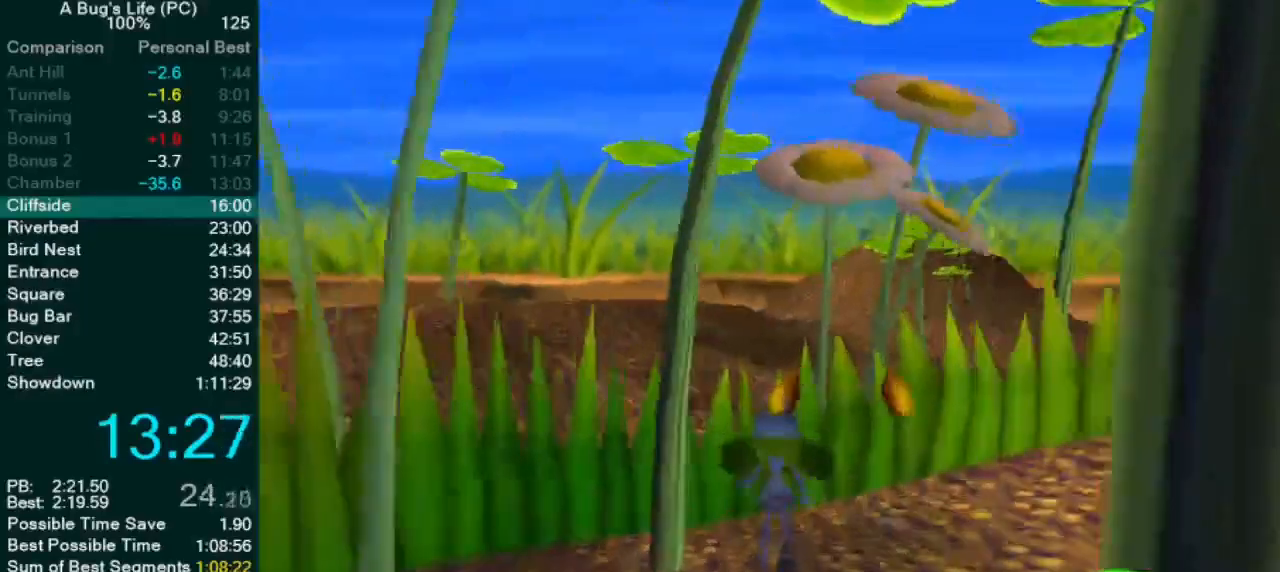
Gameplay with a controller (PlayStation layout); each line is a JSON object with the inputs held at the frame after it. "events" lists button and stick changes between this image and that frame as [ms after this image, input, new state], when the widget could be followed in between. Not read: L1 L3 R2 R3 right_stick.
{"buttons": [], "left_stick": "right", "events": []}
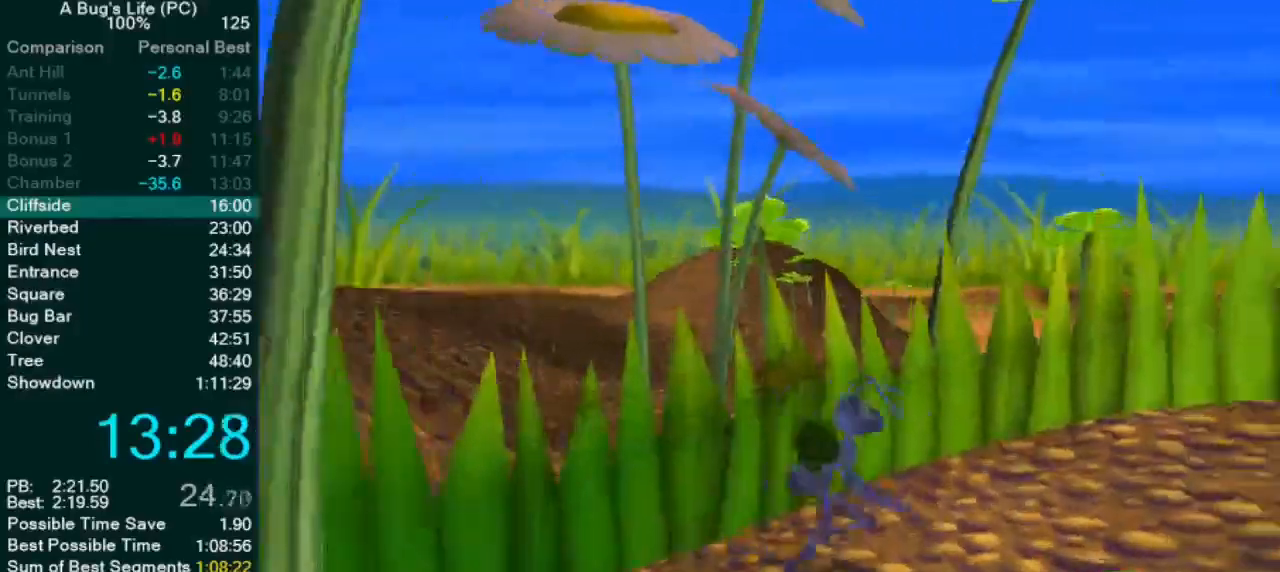
{"buttons": [], "left_stick": "up-right", "events": [[150, "left_stick", "up-right"]]}
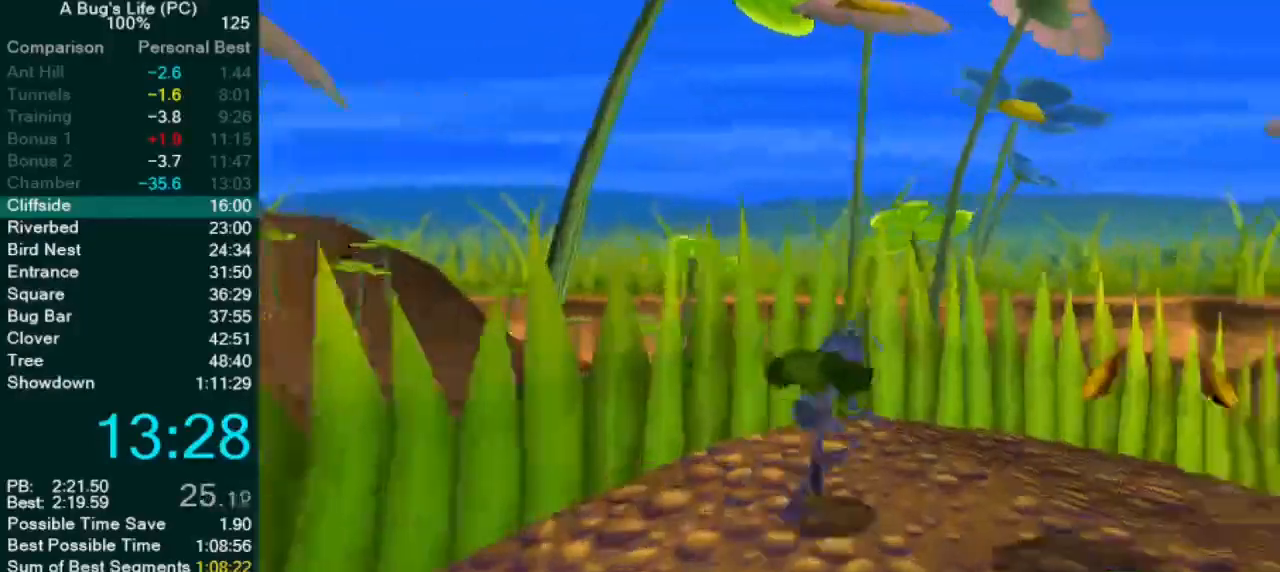
{"buttons": [], "left_stick": "up-right", "events": []}
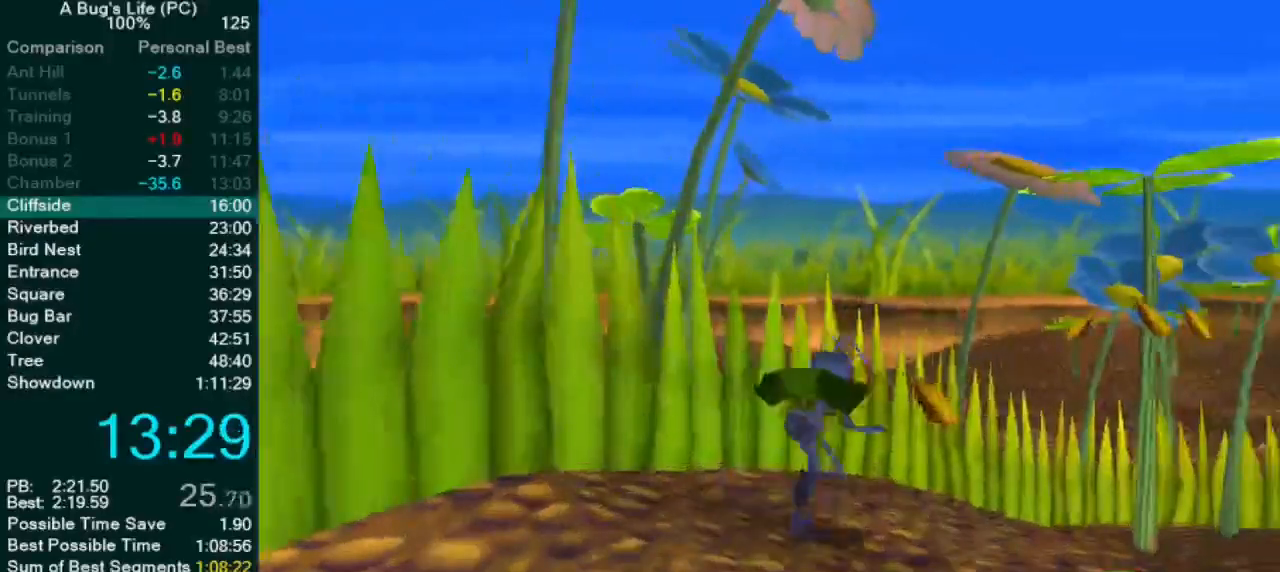
{"buttons": ["CROSS"], "left_stick": "up-right", "events": [[500, "CROSS", "down"]]}
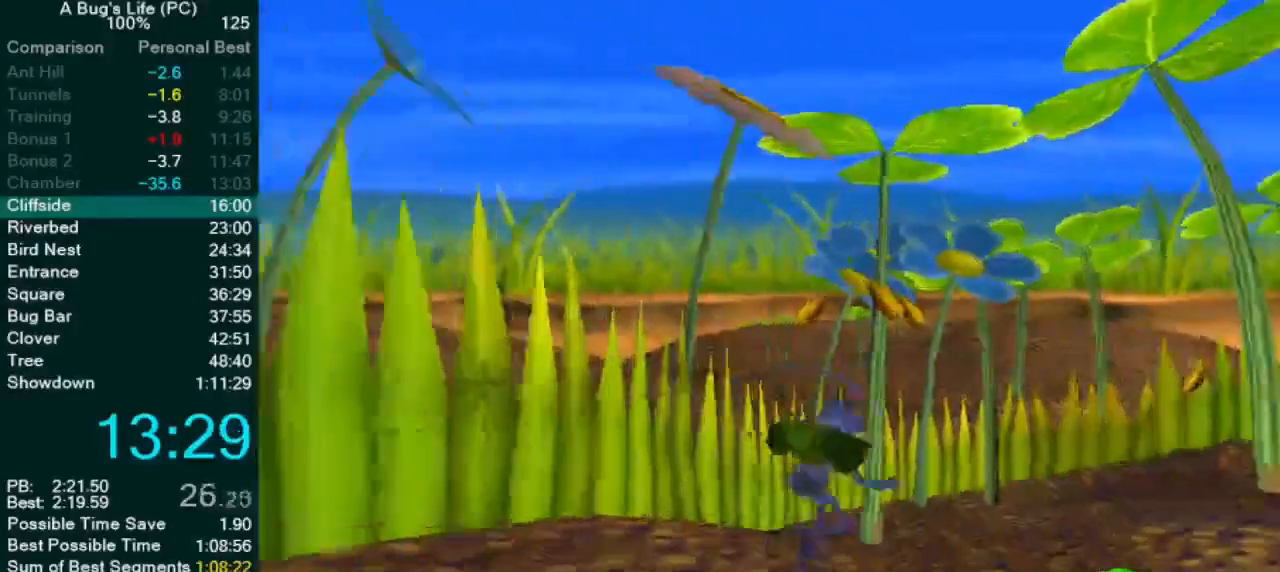
{"buttons": ["CROSS"], "left_stick": "center", "events": [[33, "left_stick", "center"]]}
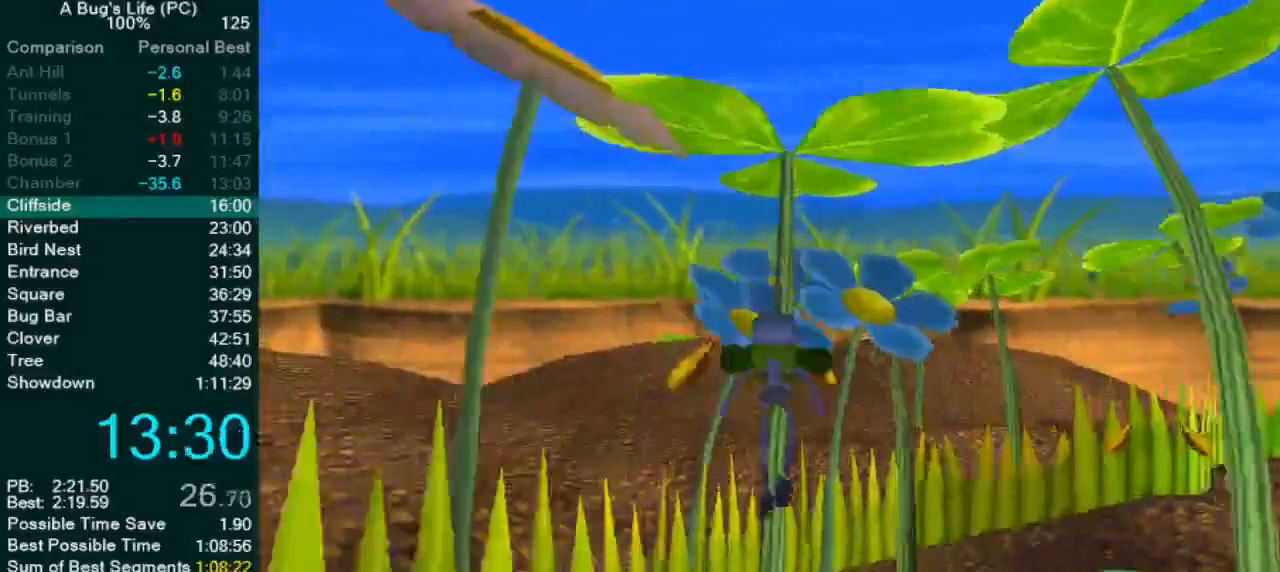
{"buttons": [], "left_stick": "right", "events": [[167, "left_stick", "up-right"], [183, "CROSS", "up"], [233, "left_stick", "right"]]}
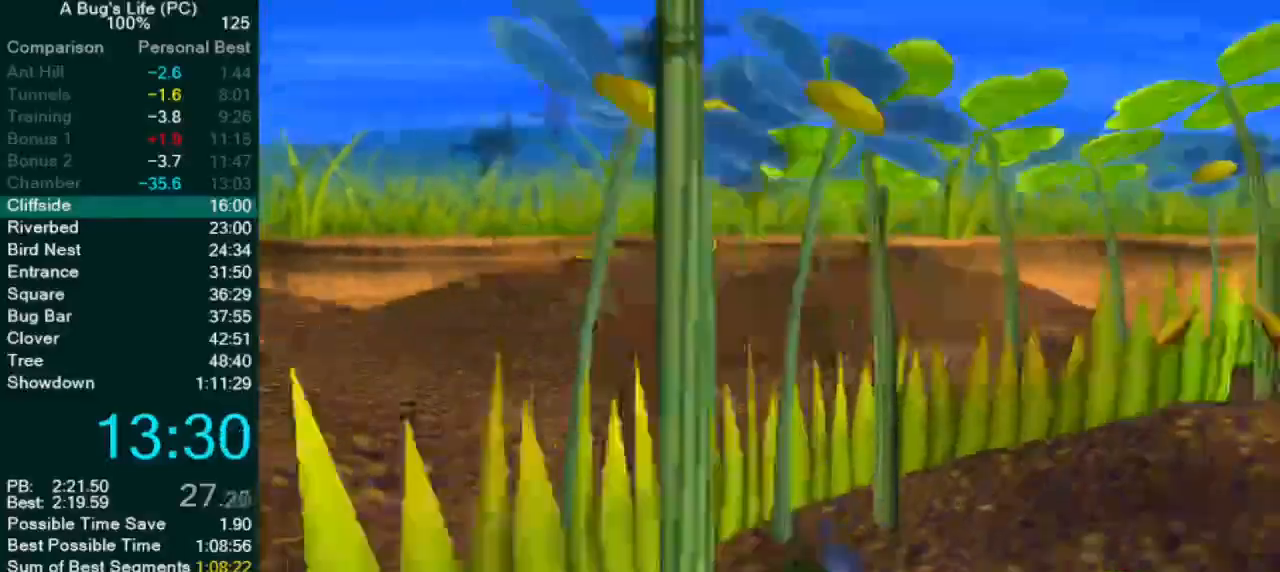
{"buttons": [], "left_stick": "right", "events": []}
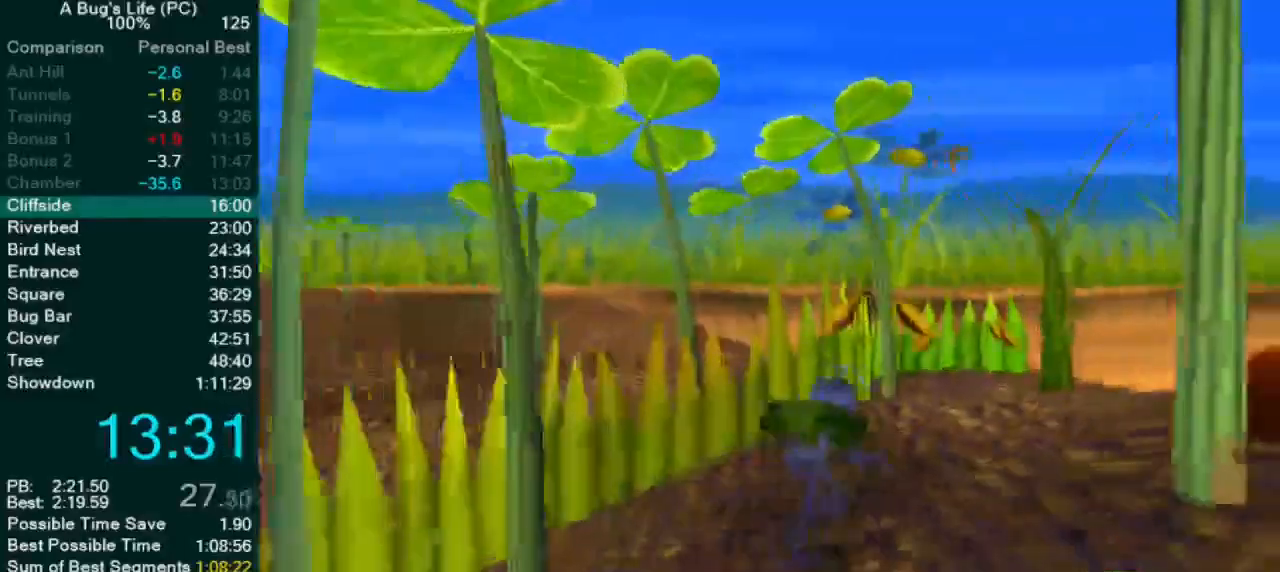
{"buttons": [], "left_stick": "right", "events": []}
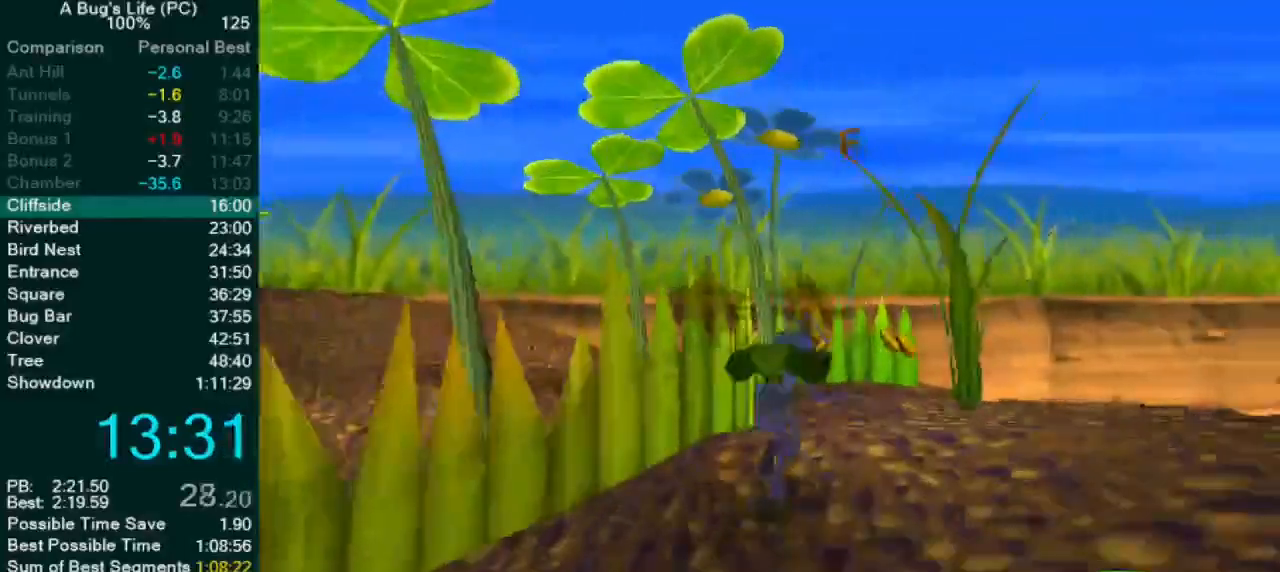
{"buttons": [], "left_stick": "center", "events": [[317, "left_stick", "center"]]}
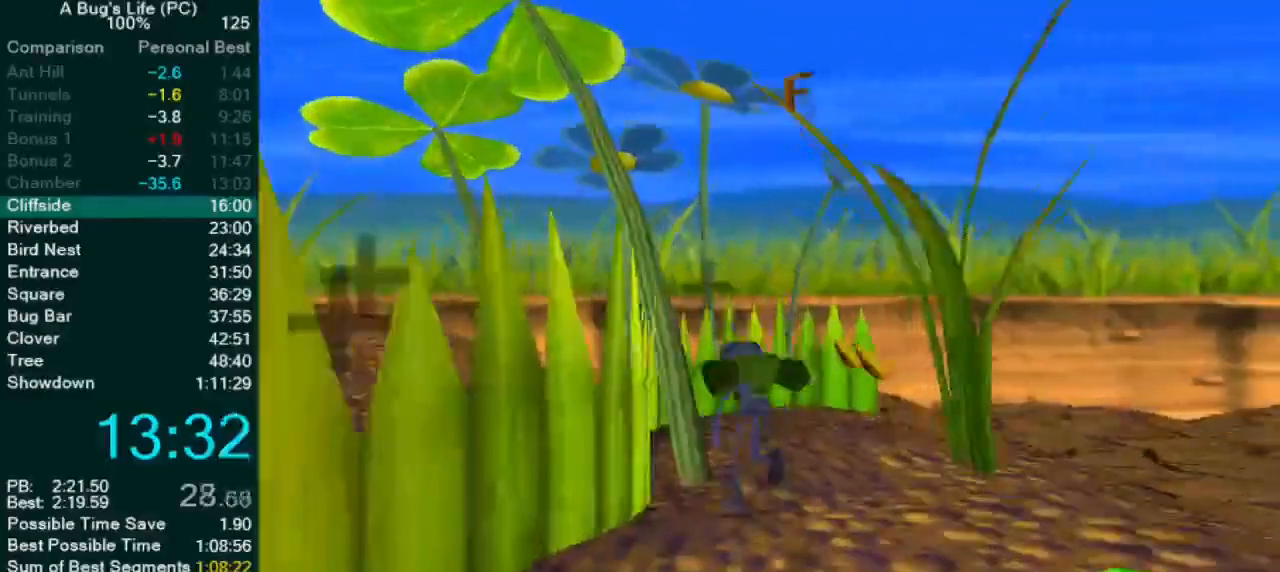
{"buttons": [], "left_stick": "up-right", "events": [[483, "left_stick", "up-right"]]}
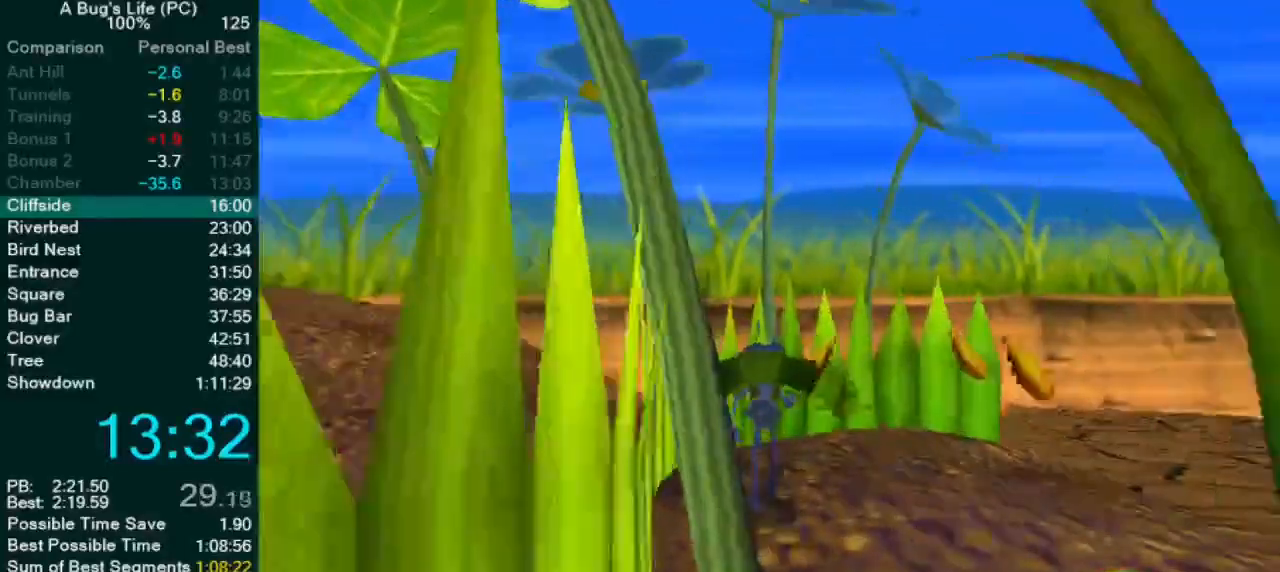
{"buttons": [], "left_stick": "down-right", "events": [[100, "left_stick", "right"], [233, "left_stick", "down-right"]]}
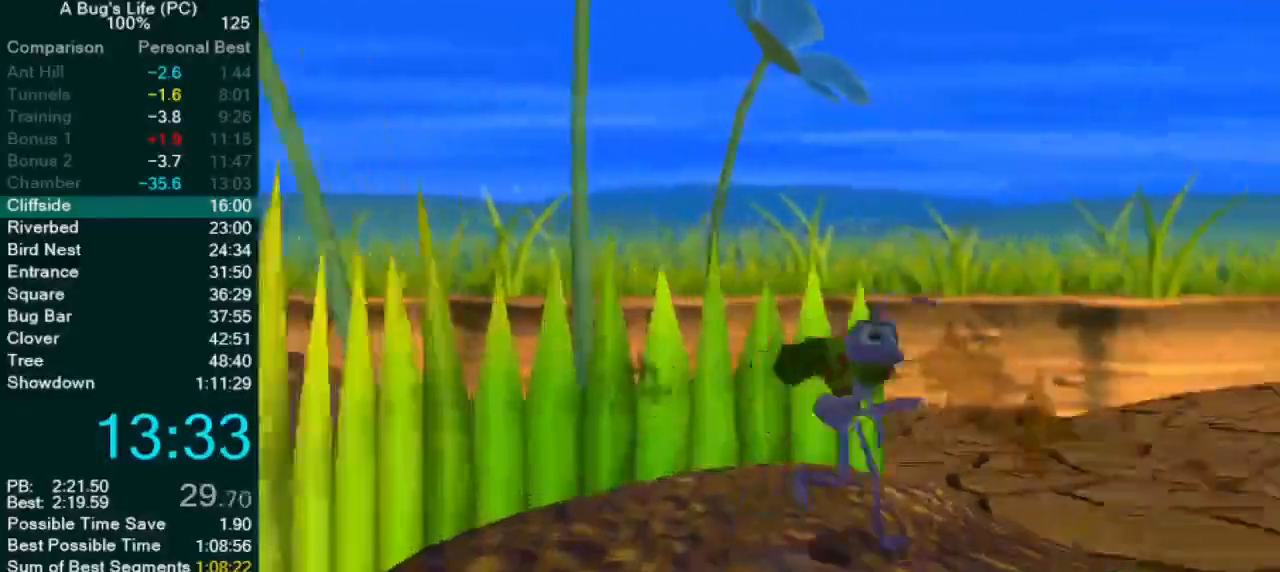
{"buttons": [], "left_stick": "down-right", "events": []}
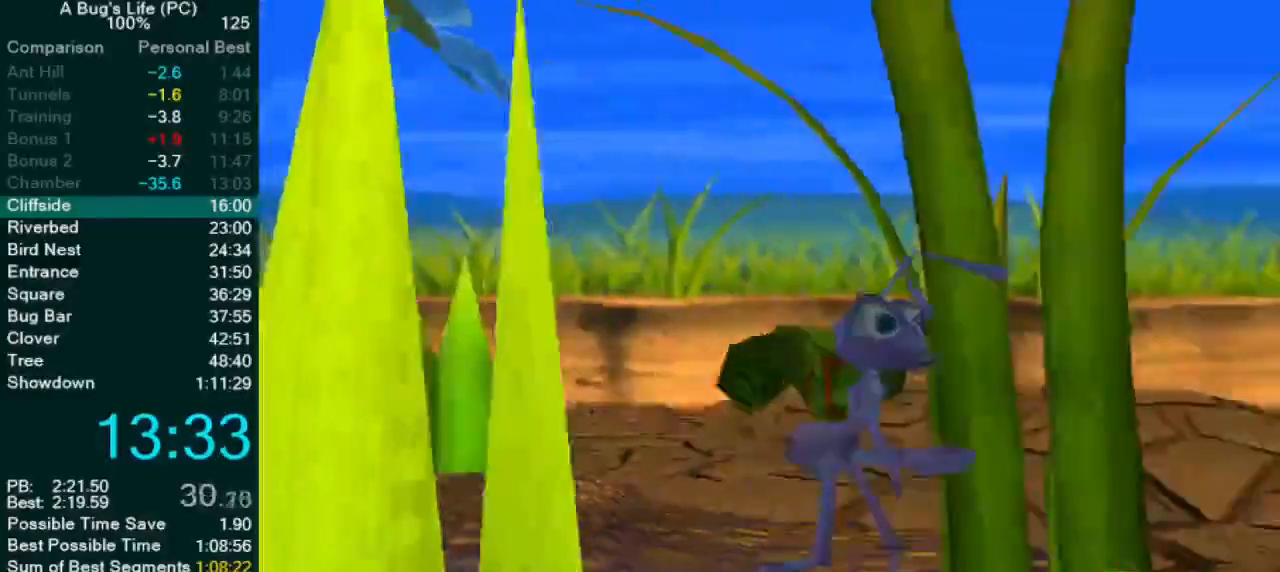
{"buttons": ["CROSS"], "left_stick": "right", "events": [[50, "left_stick", "right"], [283, "CROSS", "down"]]}
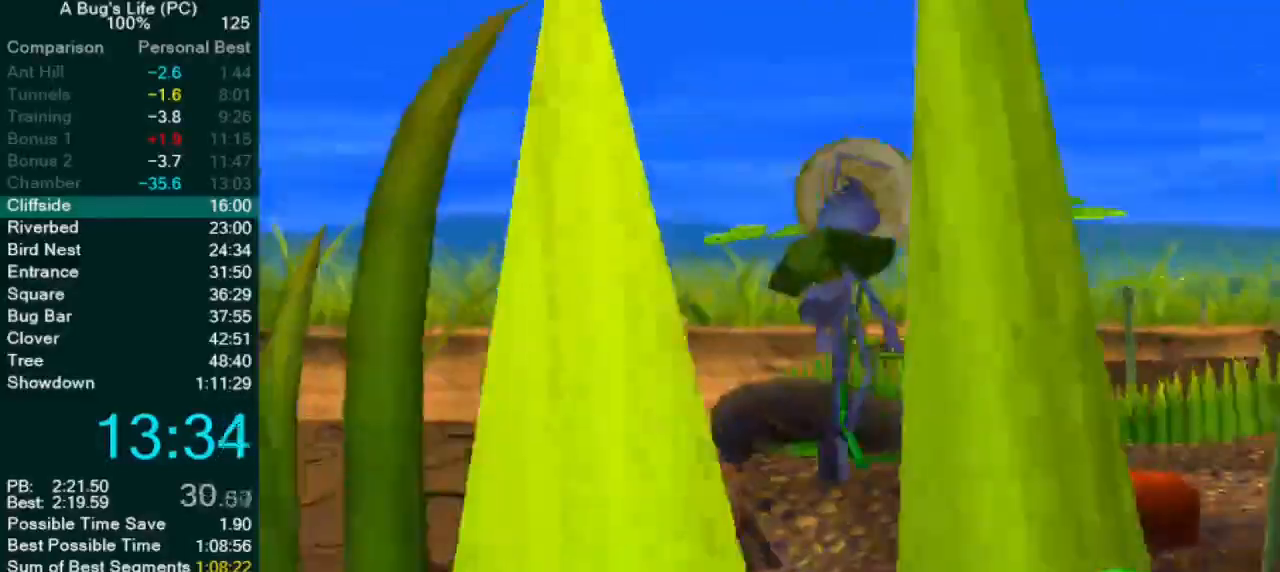
{"buttons": ["CROSS"], "left_stick": "center", "events": [[33, "CROSS", "up"], [250, "CROSS", "down"], [367, "left_stick", "center"]]}
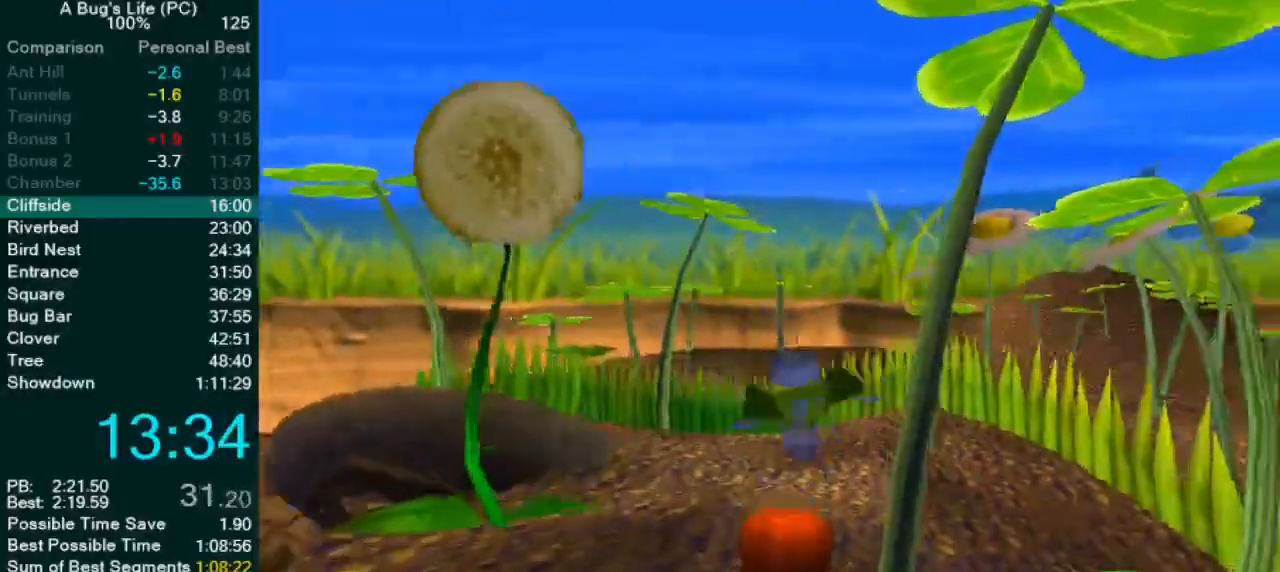
{"buttons": ["CROSS"], "left_stick": "left", "events": [[267, "left_stick", "left"]]}
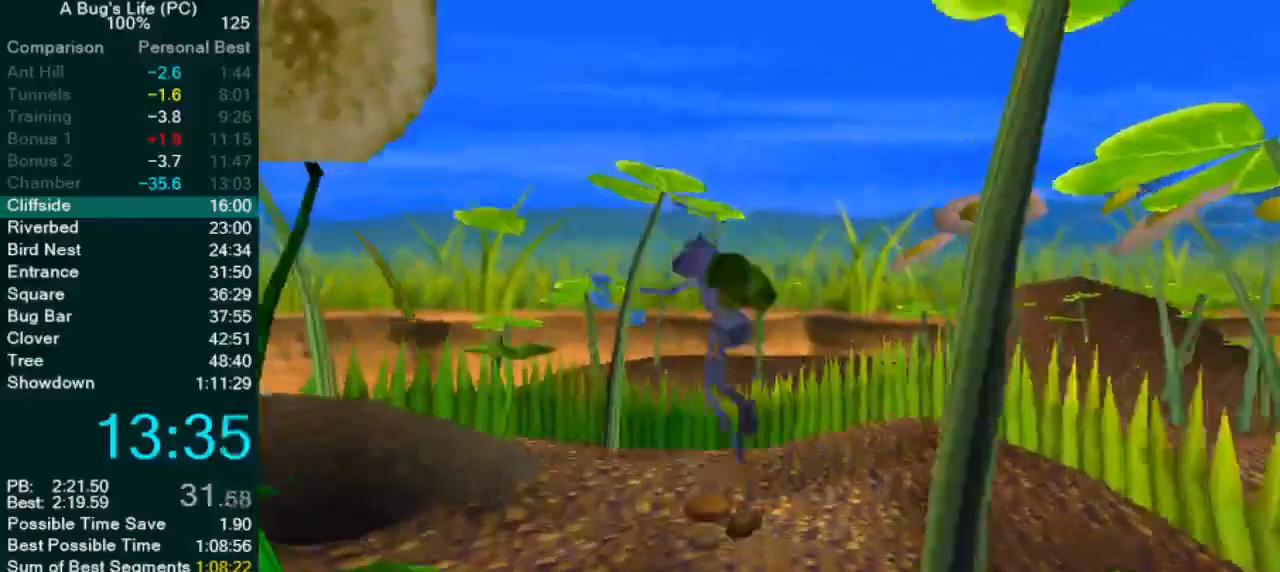
{"buttons": ["CROSS"], "left_stick": "left", "events": [[383, "left_stick", "center"], [500, "left_stick", "left"]]}
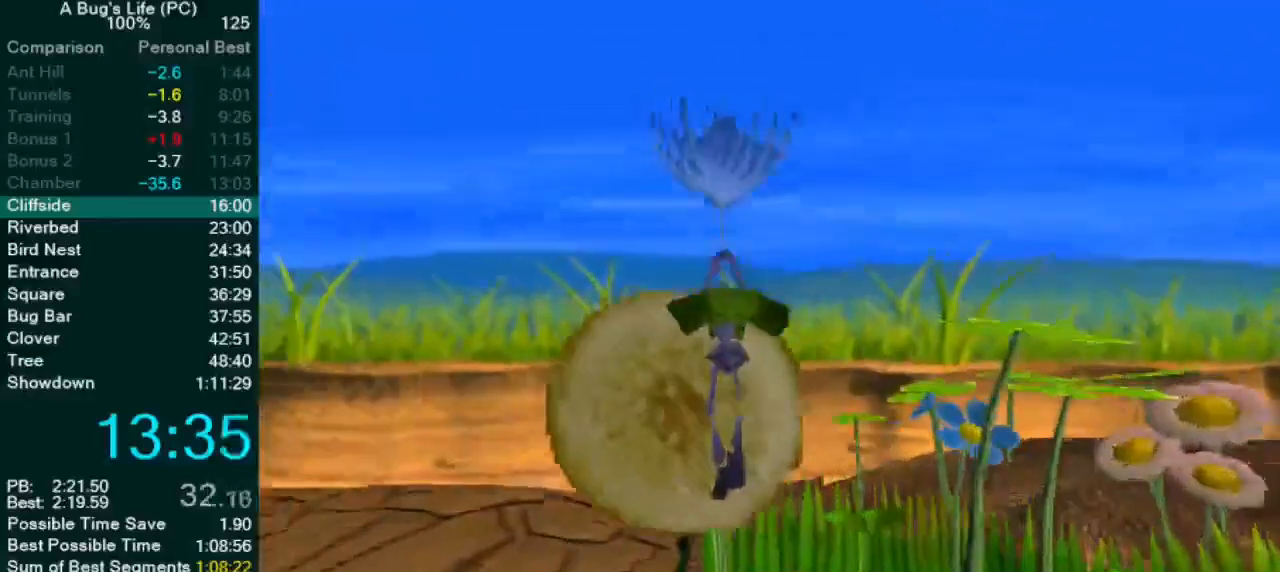
{"buttons": [], "left_stick": "left", "events": [[350, "CROSS", "up"]]}
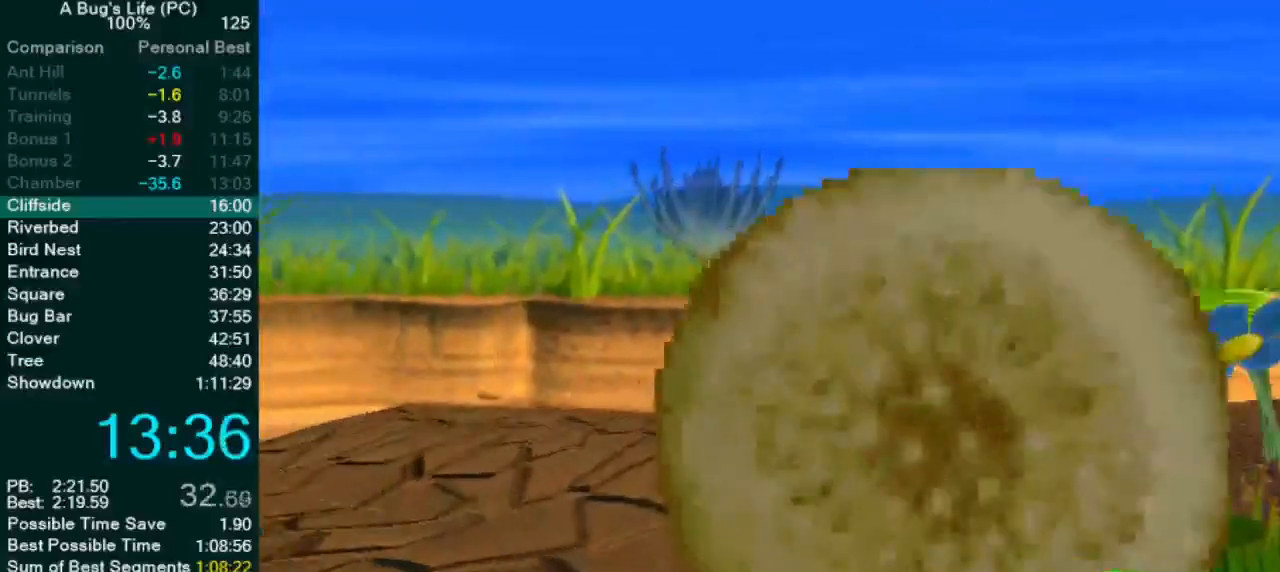
{"buttons": [], "left_stick": "up-left", "events": [[417, "left_stick", "up-left"]]}
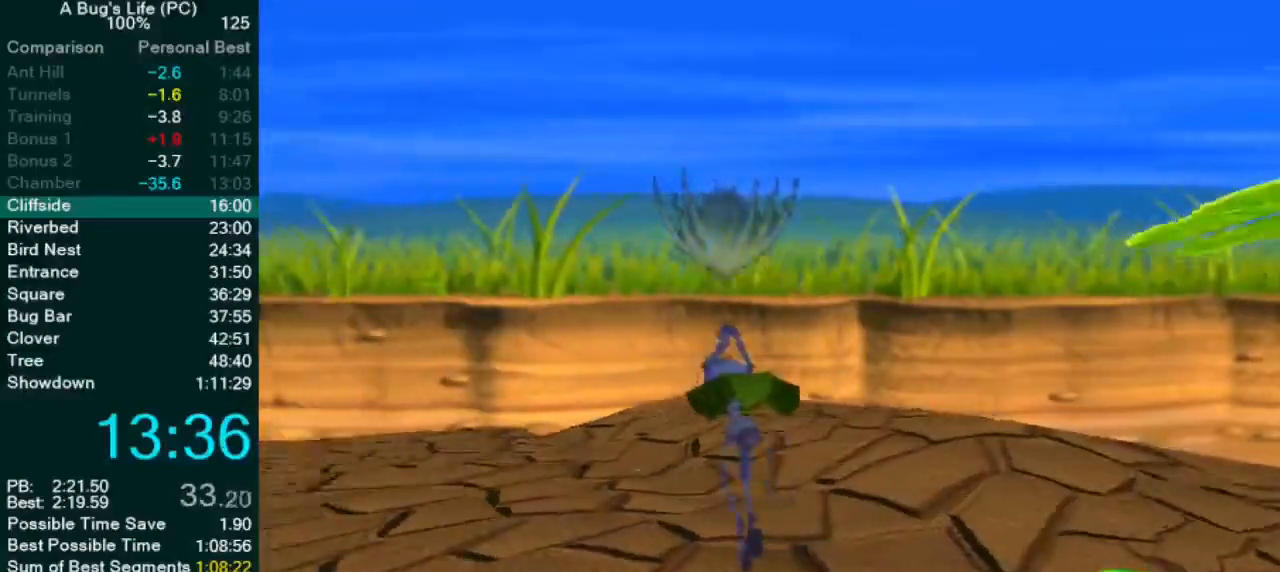
{"buttons": [], "left_stick": "up-left", "events": [[167, "left_stick", "left"], [317, "left_stick", "center"], [450, "left_stick", "up-left"]]}
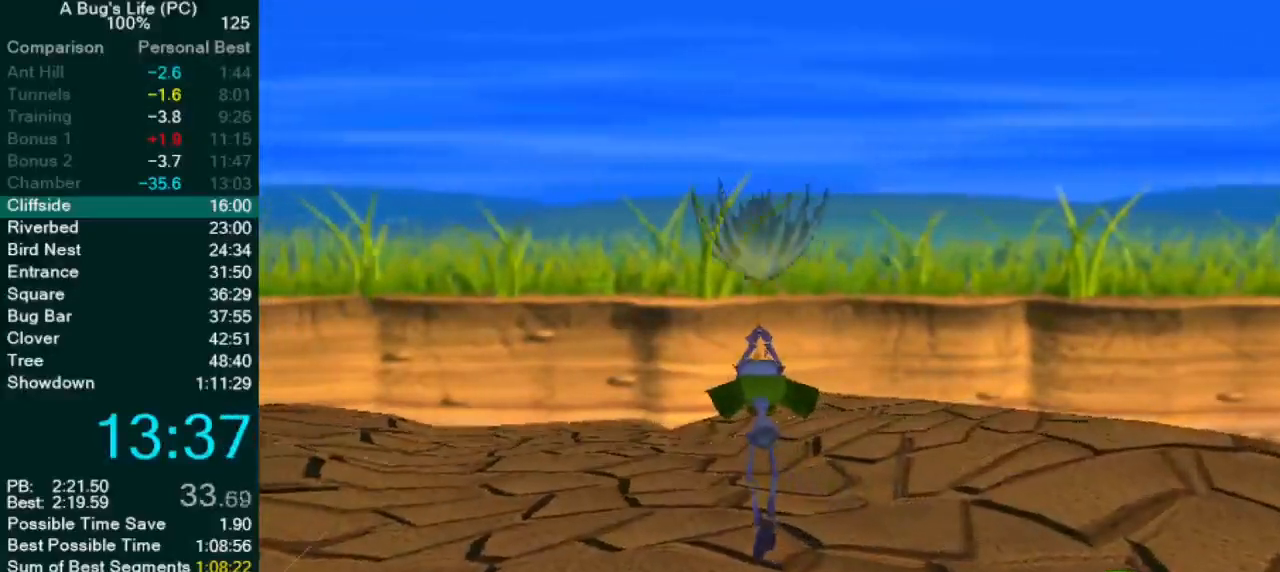
{"buttons": [], "left_stick": "up-left", "events": [[167, "left_stick", "center"], [317, "left_stick", "up-left"]]}
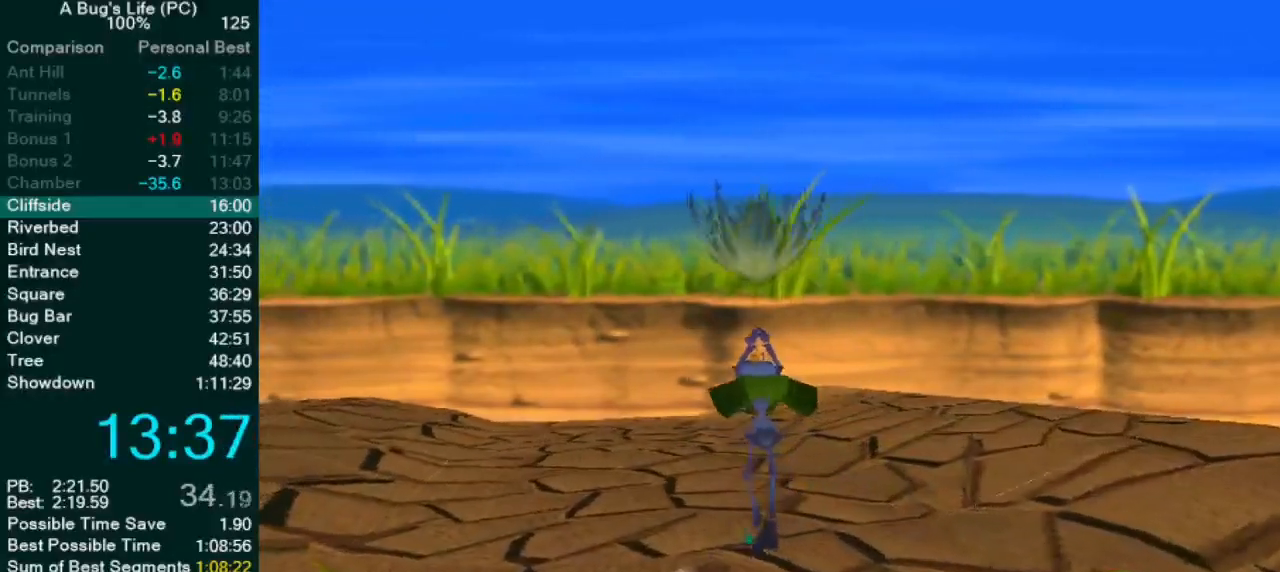
{"buttons": [], "left_stick": "center", "events": [[483, "left_stick", "center"]]}
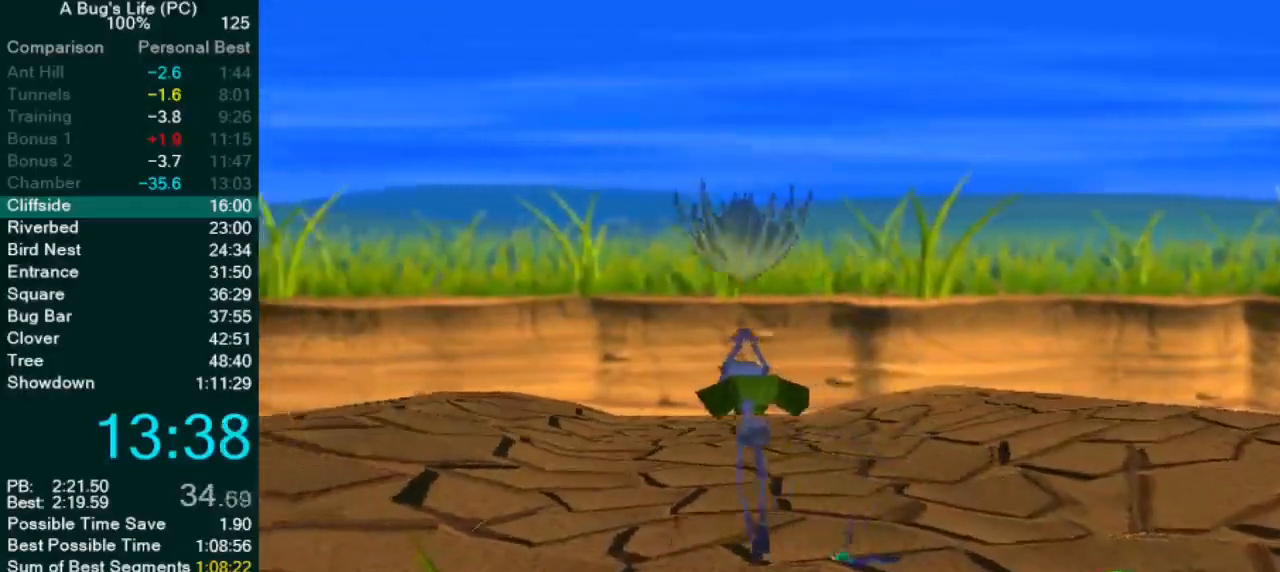
{"buttons": [], "left_stick": "center", "events": []}
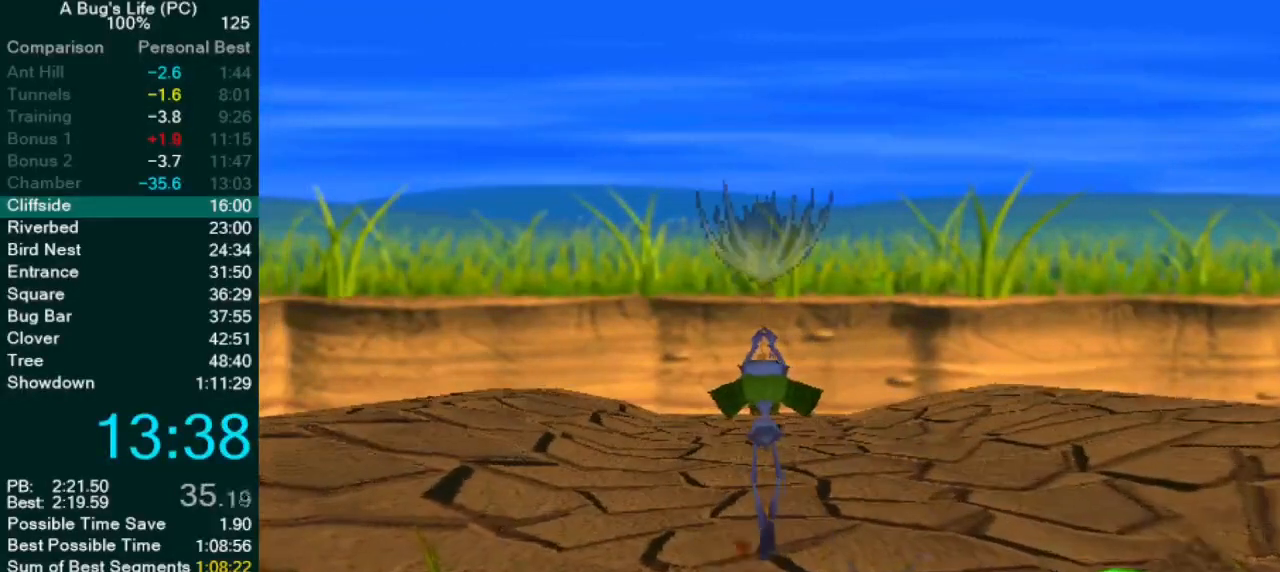
{"buttons": [], "left_stick": "center", "events": []}
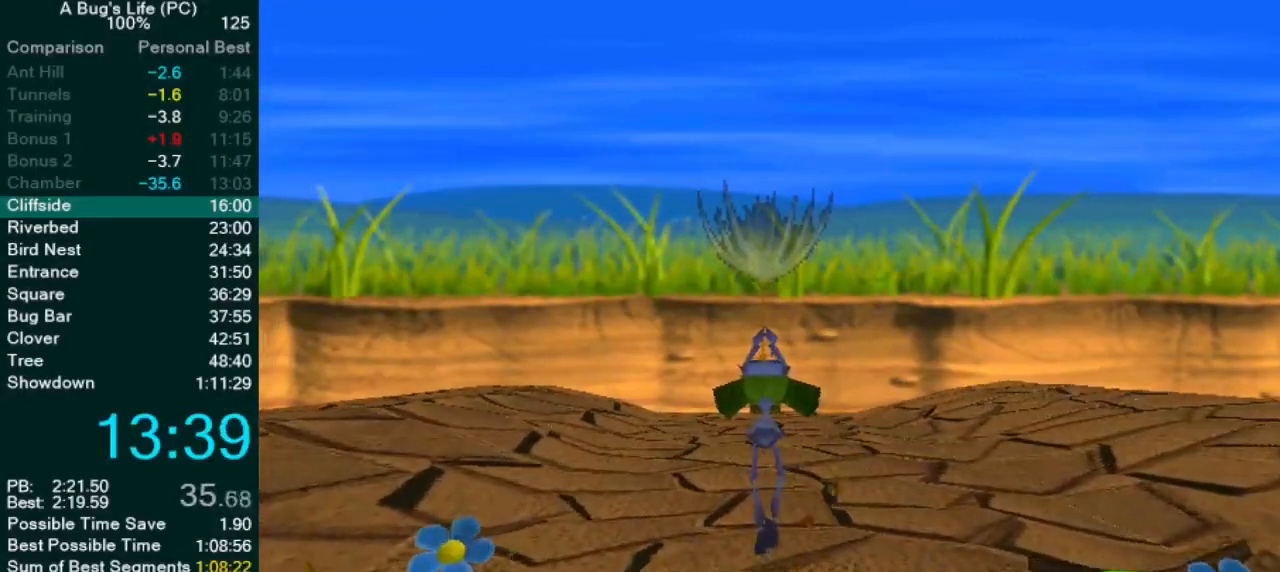
{"buttons": [], "left_stick": "center", "events": []}
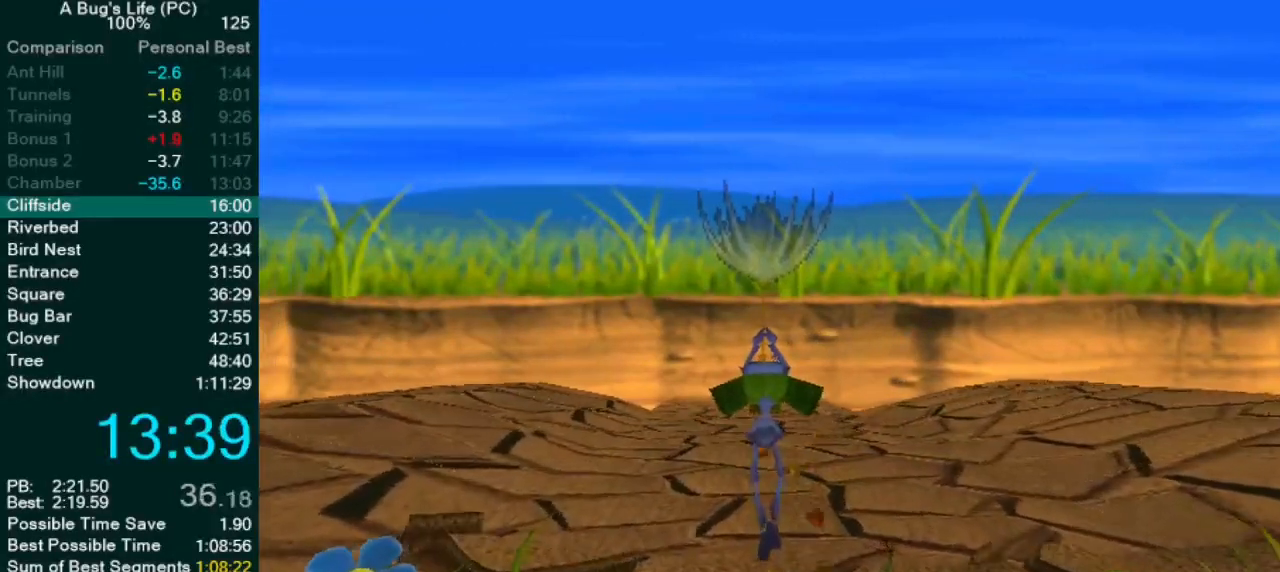
{"buttons": [], "left_stick": "up-left", "events": [[133, "left_stick", "up-left"]]}
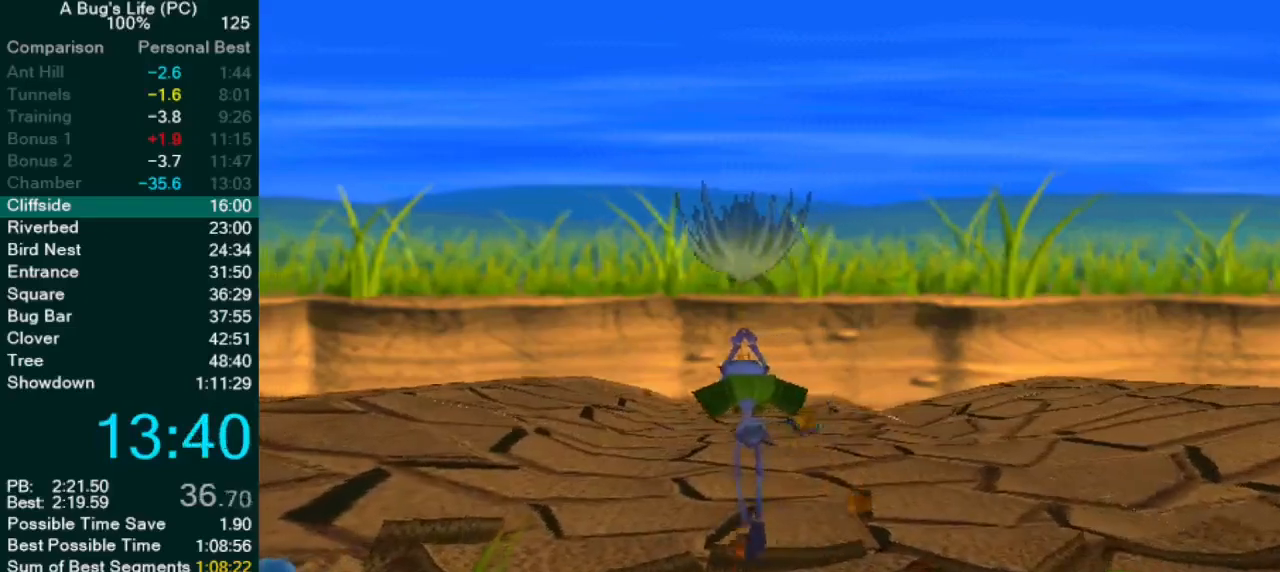
{"buttons": [], "left_stick": "center", "events": [[117, "left_stick", "center"]]}
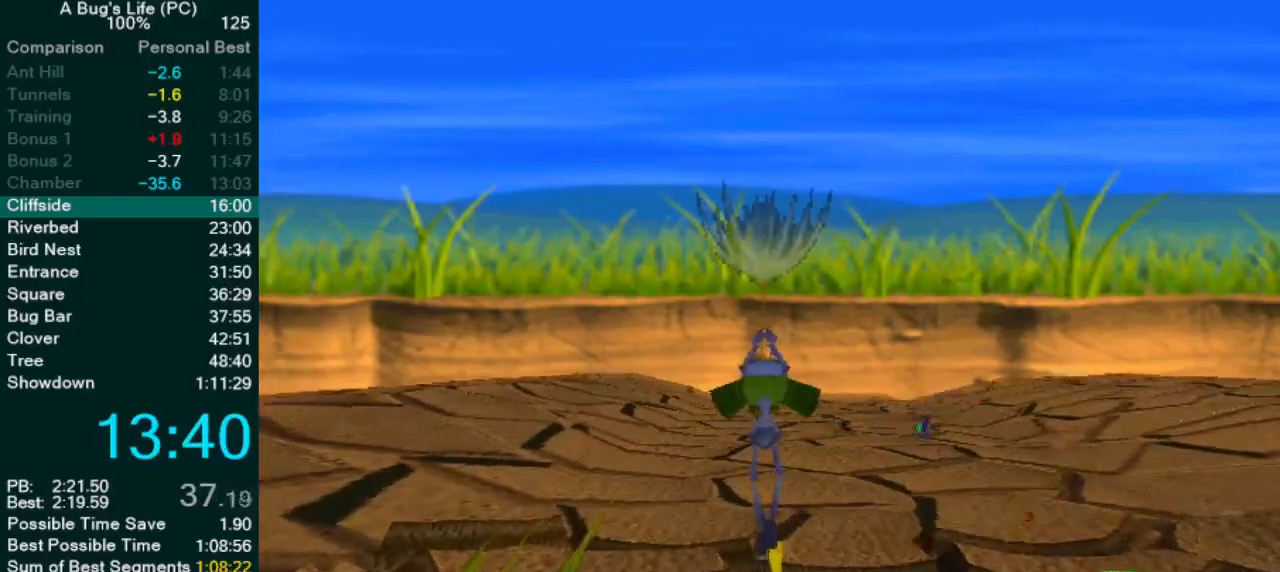
{"buttons": [], "left_stick": "center", "events": []}
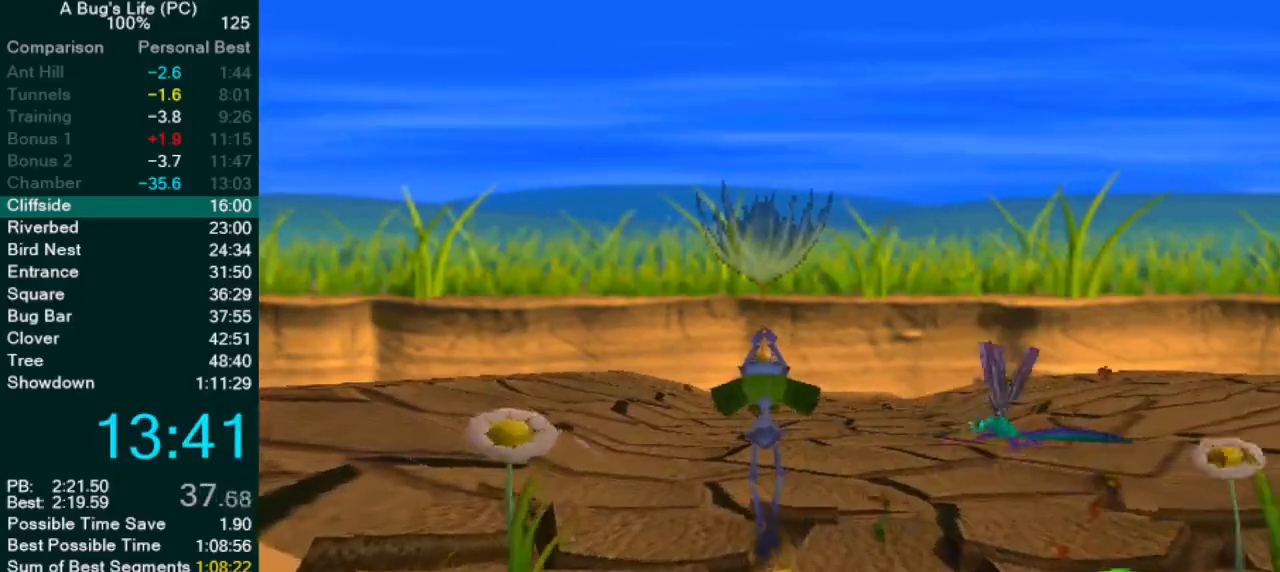
{"buttons": [], "left_stick": "center", "events": [[133, "left_stick", "up-right"], [300, "left_stick", "center"]]}
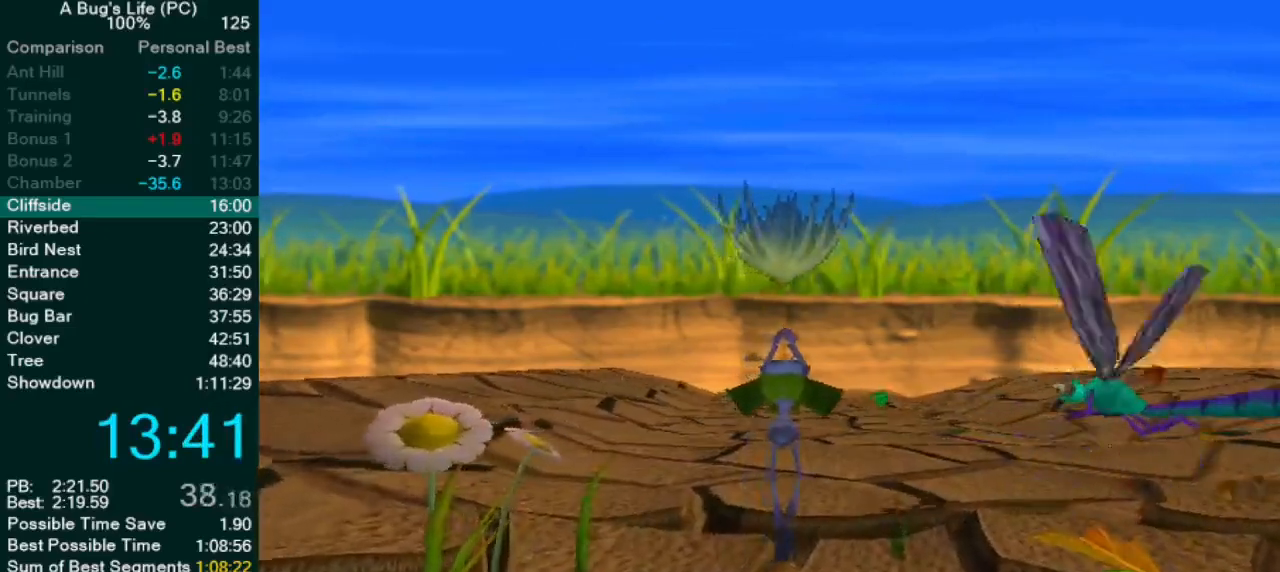
{"buttons": [], "left_stick": "up-right", "events": [[33, "left_stick", "up-right"], [350, "left_stick", "center"], [500, "left_stick", "up-right"]]}